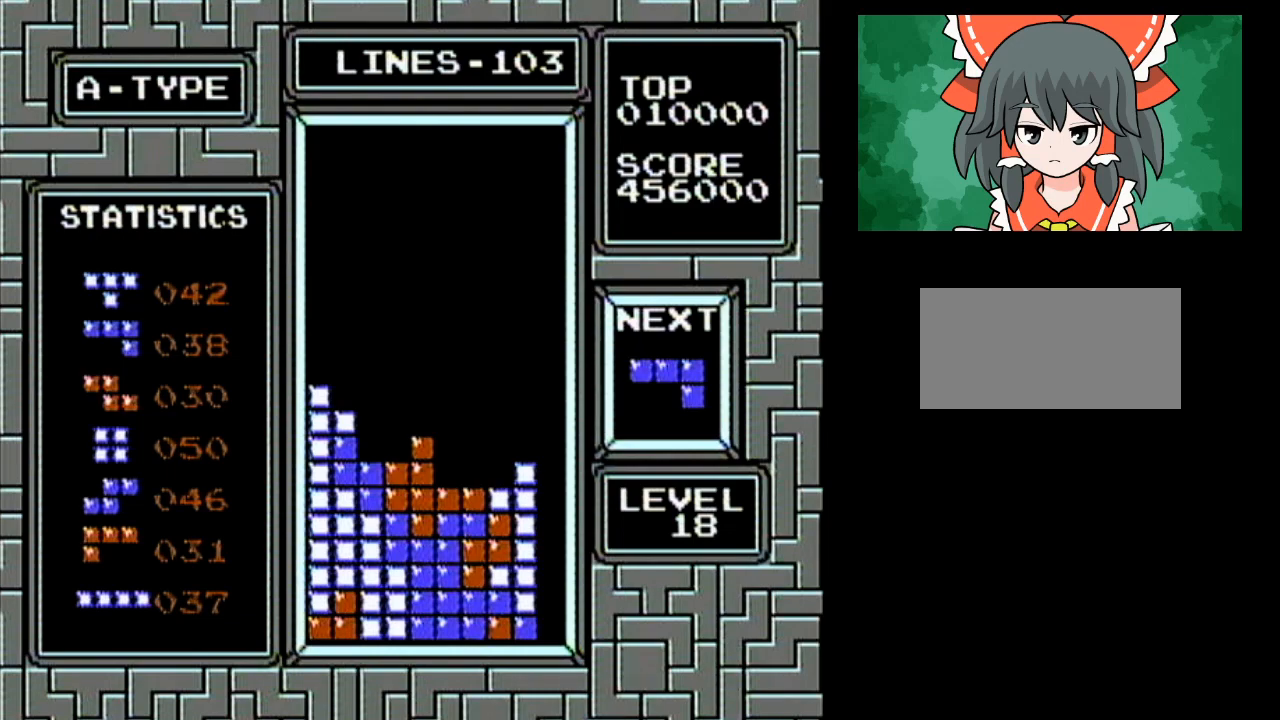
Gameplay with a controller (Nintendo layout); each line is a JSON object with the inputs held at the frame after it (dt_ms = milliseconds from this image to that frame). "events" lists button and stick changes between this image and that frame as [ms after this image, input, new state], when the widget could be followed in between. Not read: L3 R3.
{"dt_ms": 500, "buttons": [], "events": [[217, "A", "down"], [250, "DPAD_RIGHT", "up"], [317, "A", "up"], [350, "A", "down"], [500, "A", "up"]]}
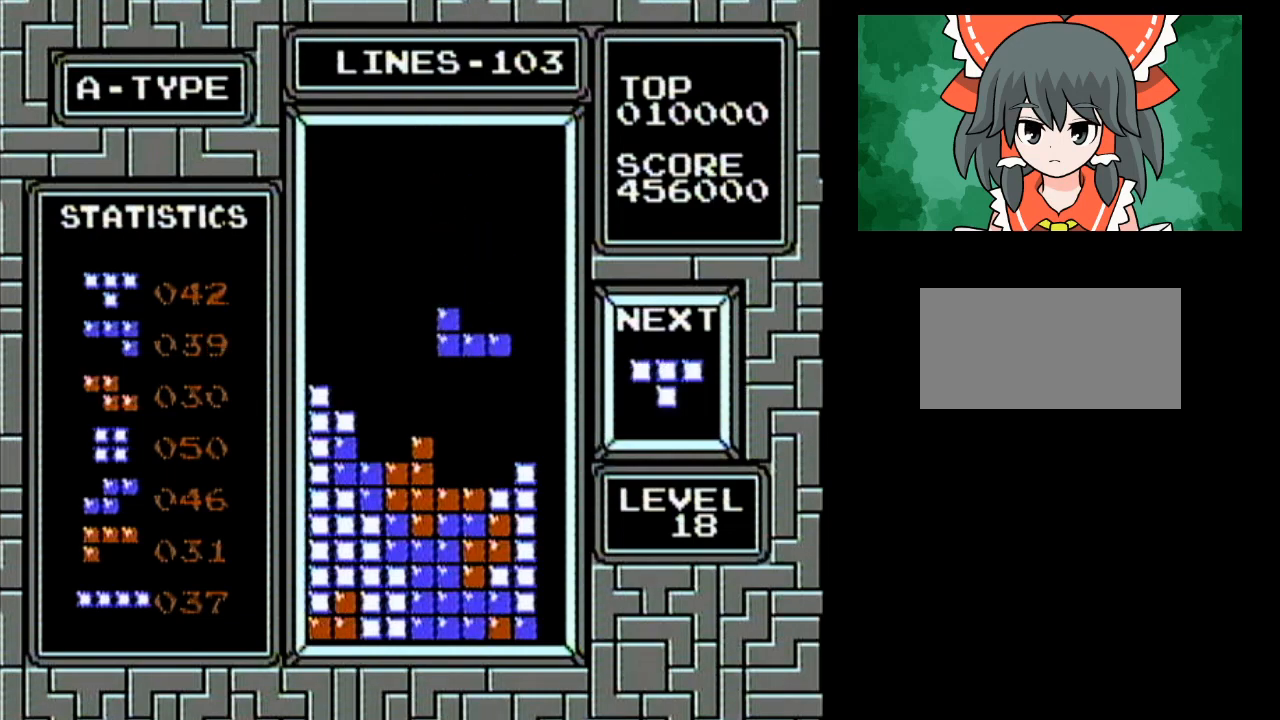
{"dt_ms": 500, "buttons": ["DPAD_RIGHT"], "events": [[433, "DPAD_RIGHT", "down"]]}
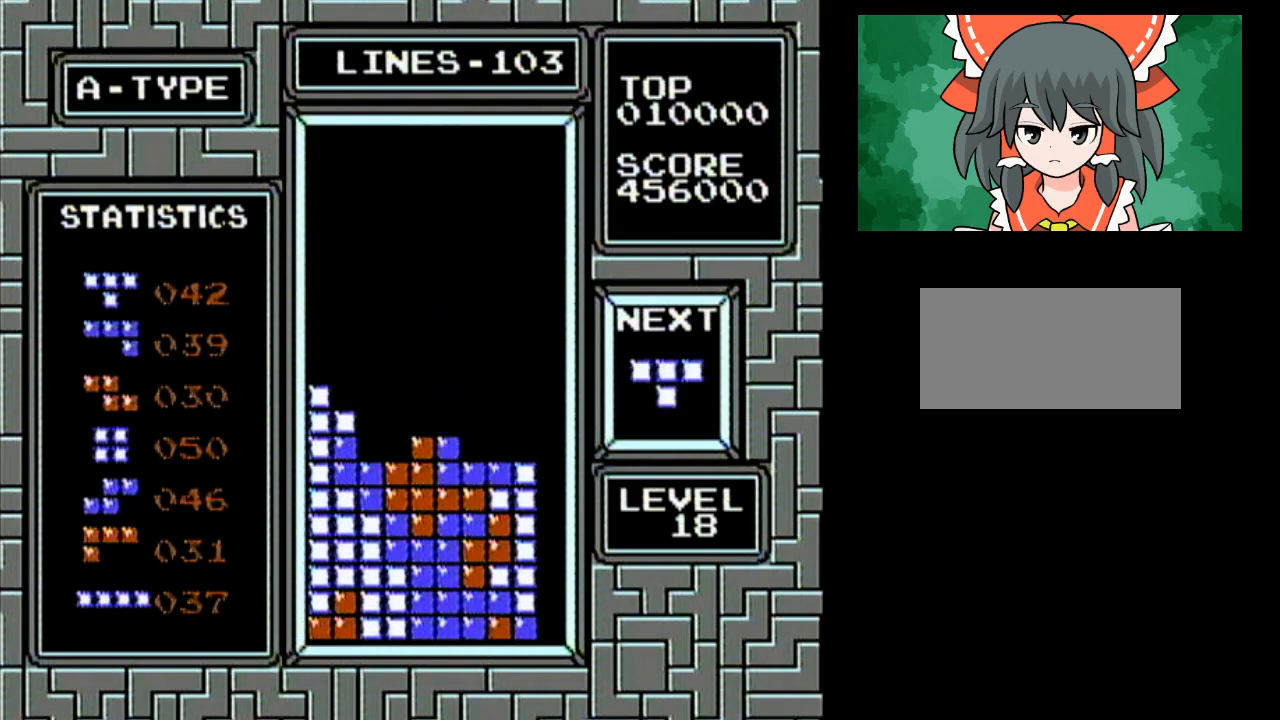
{"dt_ms": 500, "buttons": ["B"], "events": [[283, "B", "down"], [283, "DPAD_RIGHT", "up"], [317, "B", "up"], [383, "B", "down"]]}
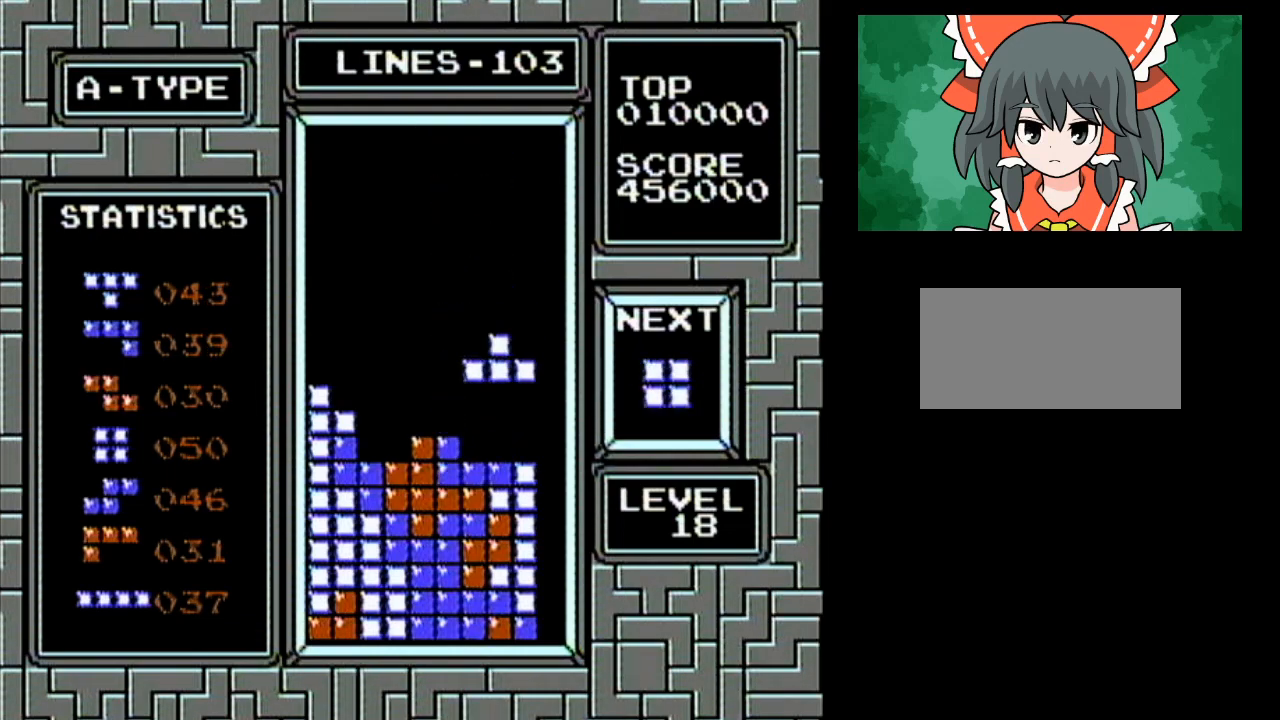
{"dt_ms": 500, "buttons": ["DPAD_LEFT"], "events": [[33, "B", "up"], [283, "DPAD_LEFT", "down"]]}
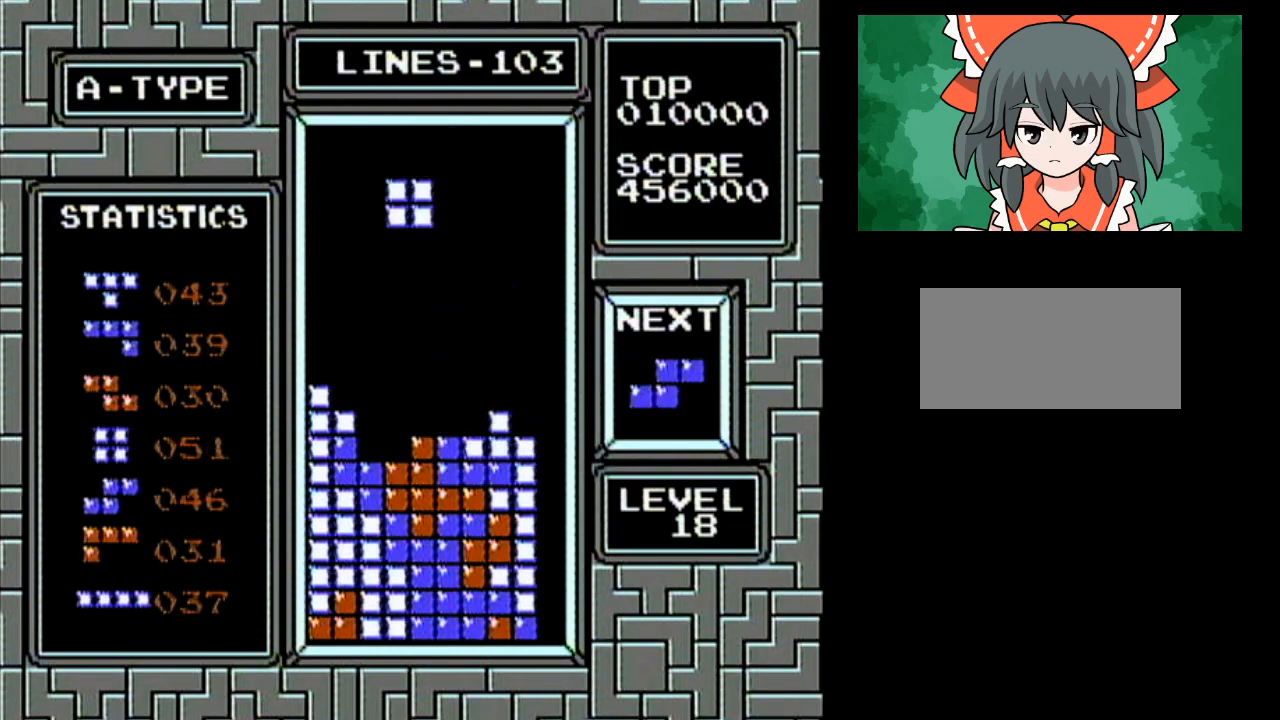
{"dt_ms": 500, "buttons": [], "events": [[217, "DPAD_LEFT", "up"]]}
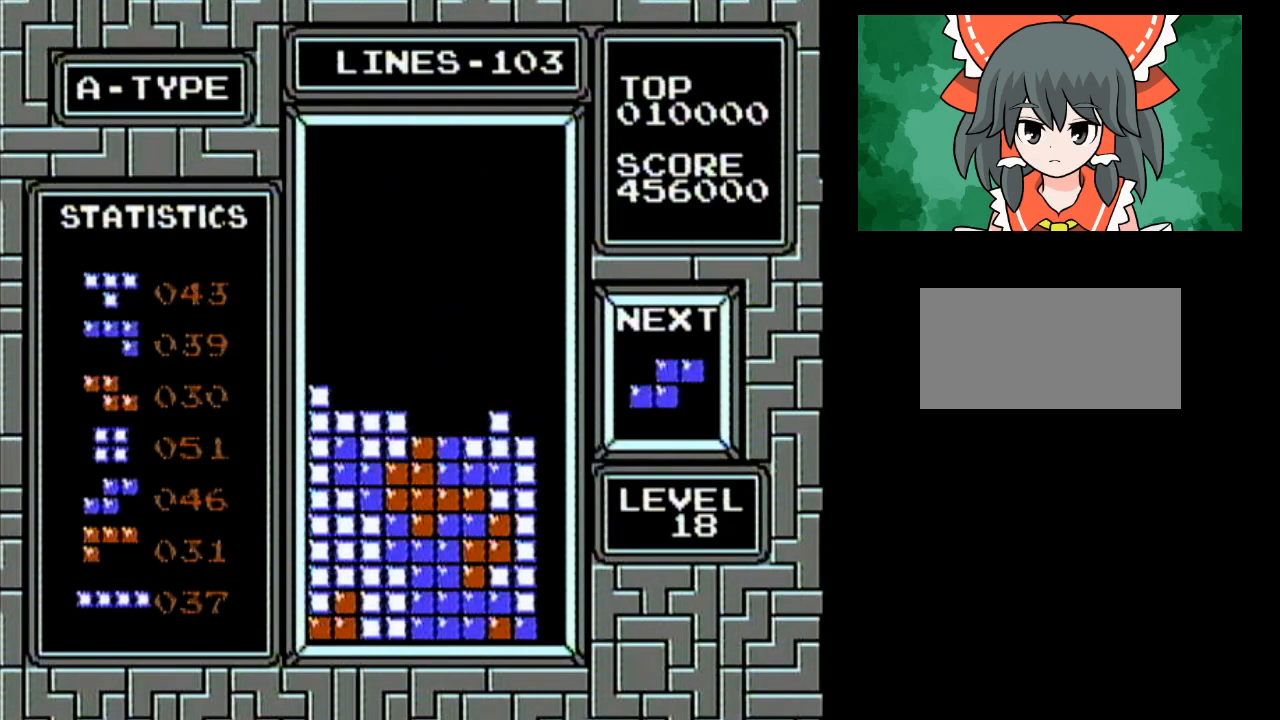
{"dt_ms": 500, "buttons": [], "events": [[217, "DPAD_LEFT", "down"], [250, "DPAD_LEFT", "up"], [317, "DPAD_LEFT", "down"], [333, "DPAD_LEFT", "up"], [367, "B", "down"], [367, "DPAD_LEFT", "down"], [417, "DPAD_LEFT", "up"], [467, "DPAD_LEFT", "down"], [500, "B", "up"], [500, "DPAD_LEFT", "up"]]}
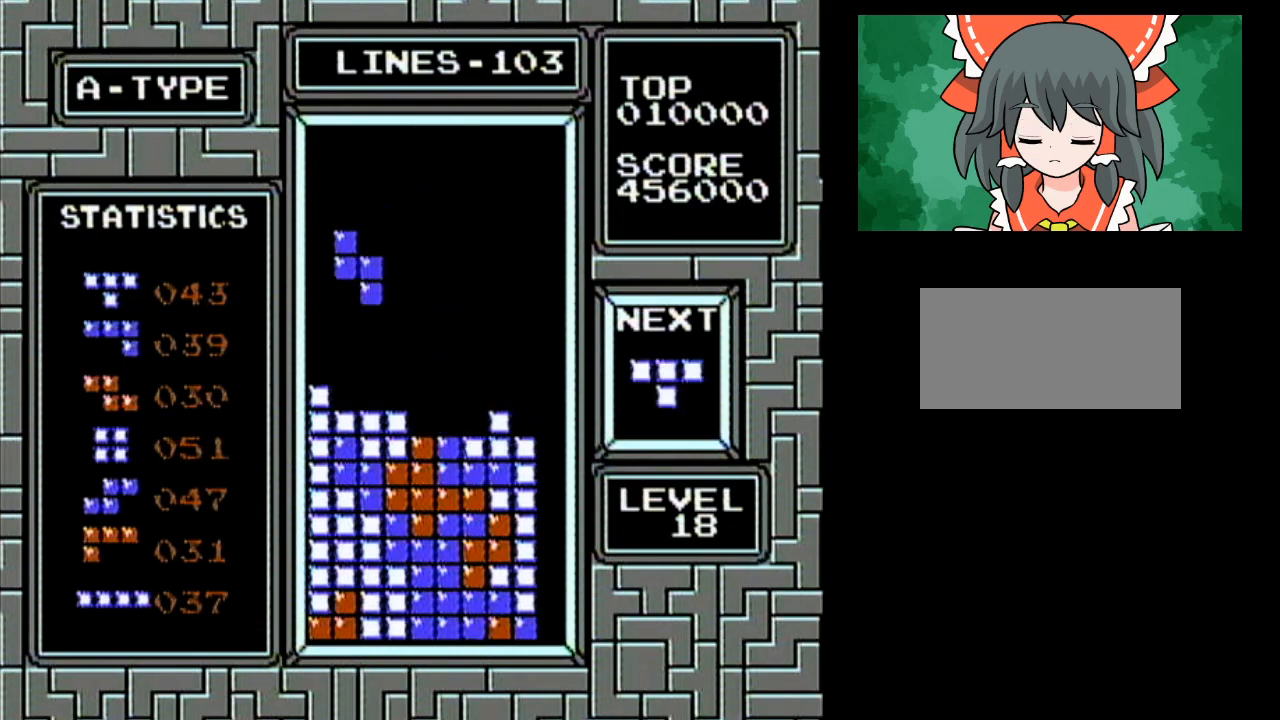
{"dt_ms": 500, "buttons": [], "events": [[100, "DPAD_LEFT", "down"], [117, "DPAD_LEFT", "up"], [167, "DPAD_LEFT", "down"], [283, "DPAD_LEFT", "up"]]}
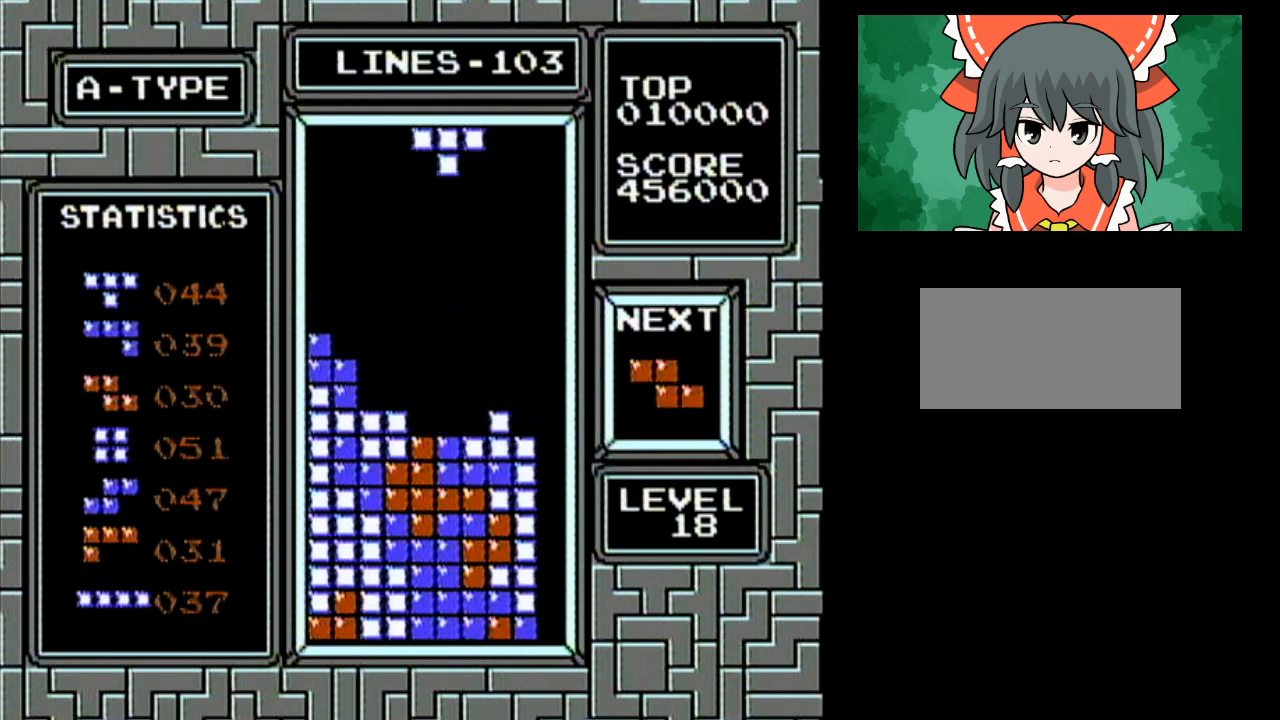
{"dt_ms": 500, "buttons": [], "events": [[100, "B", "down"], [117, "B", "up"], [183, "B", "down"], [350, "B", "up"]]}
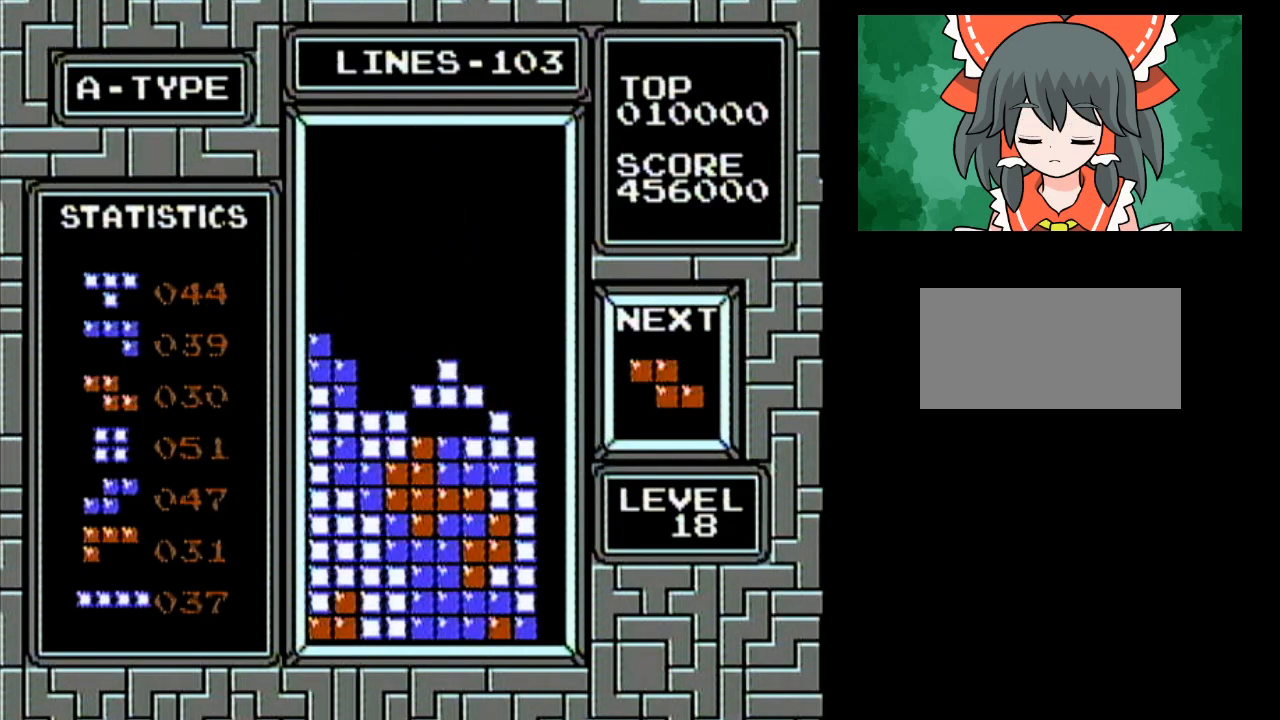
{"dt_ms": 500, "buttons": [], "events": [[183, "DPAD_RIGHT", "down"], [500, "DPAD_RIGHT", "up"]]}
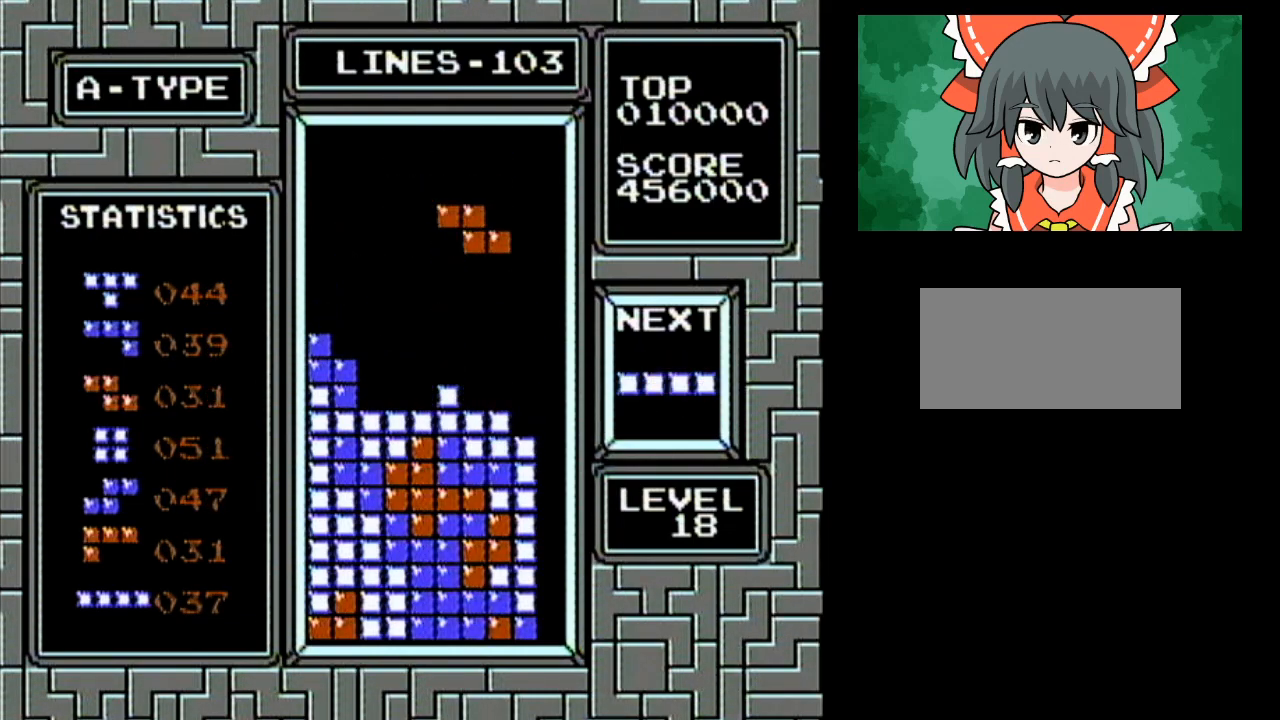
{"dt_ms": 500, "buttons": [], "events": []}
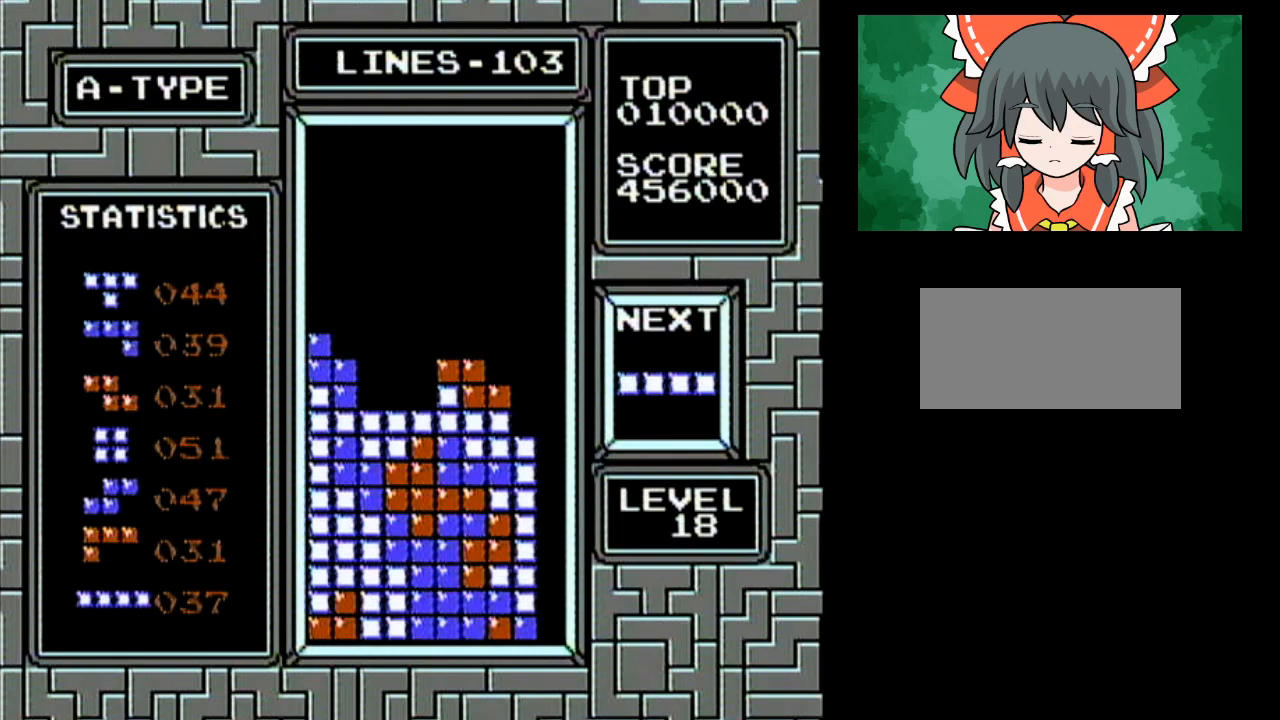
{"dt_ms": 500, "buttons": ["DPAD_RIGHT"], "events": [[33, "DPAD_RIGHT", "down"], [183, "B", "down"], [350, "B", "up"]]}
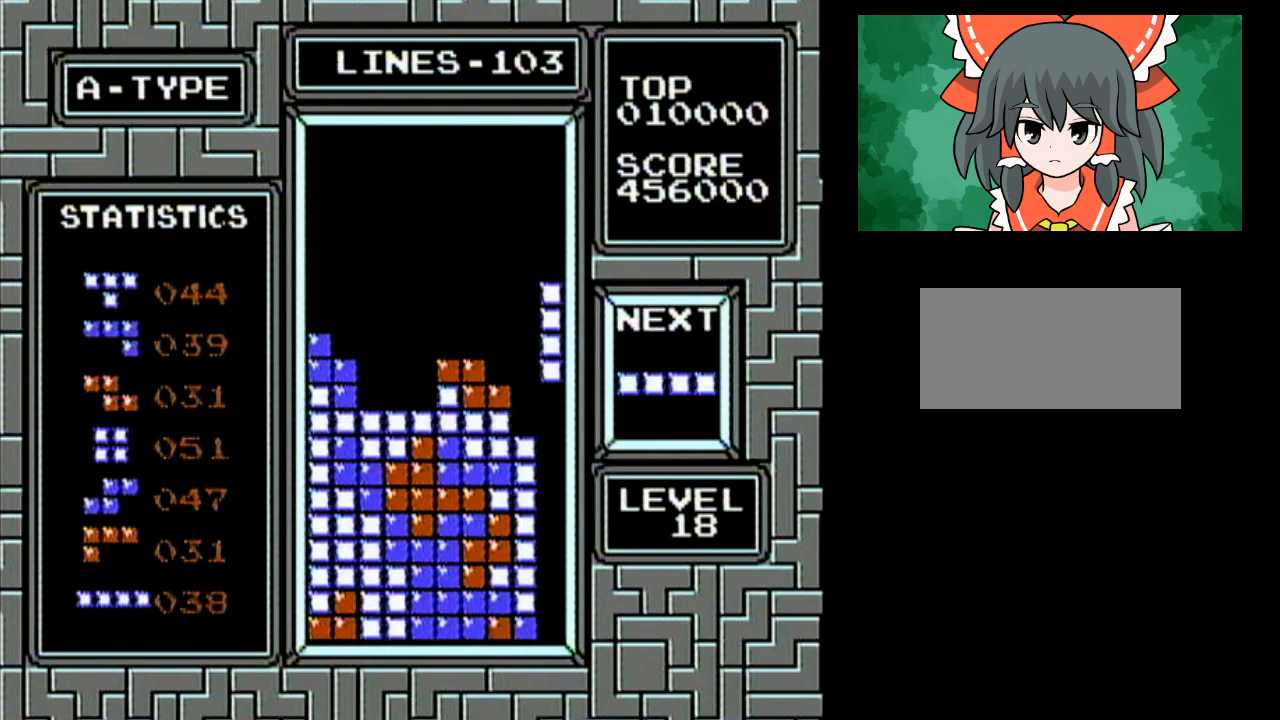
{"dt_ms": 500, "buttons": ["DPAD_RIGHT"], "events": []}
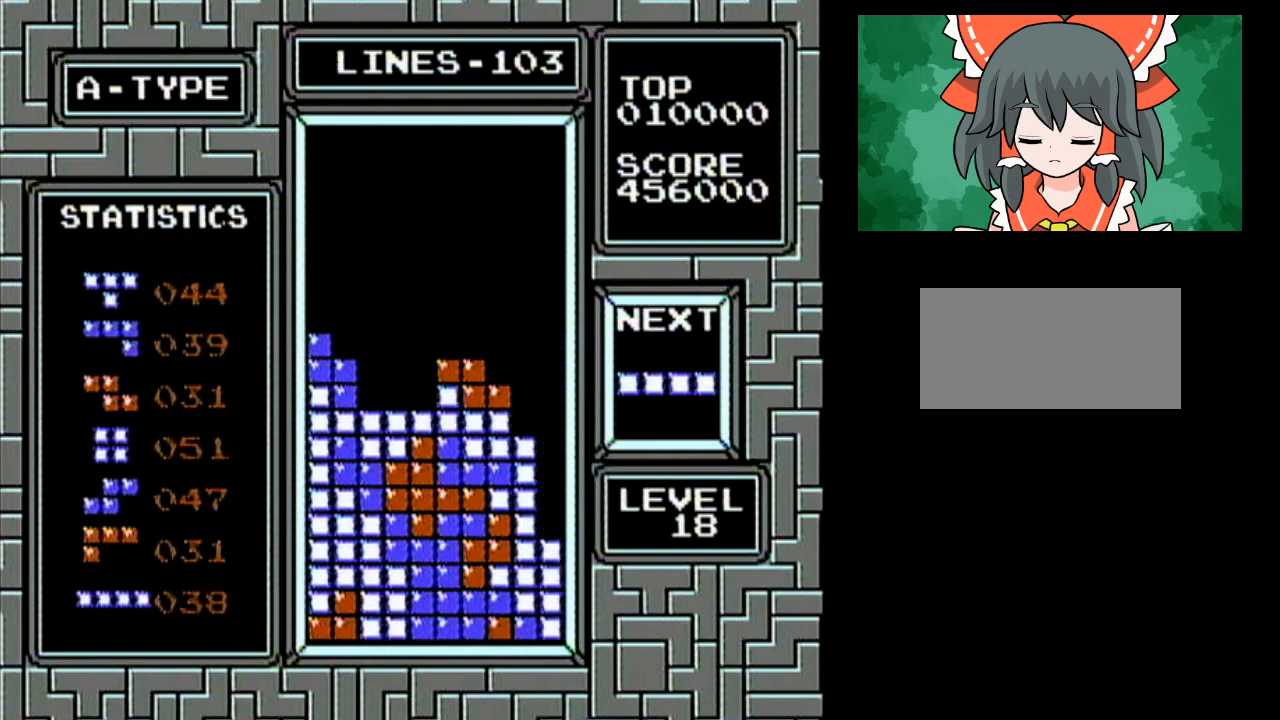
{"dt_ms": 500, "buttons": ["DPAD_RIGHT"], "events": []}
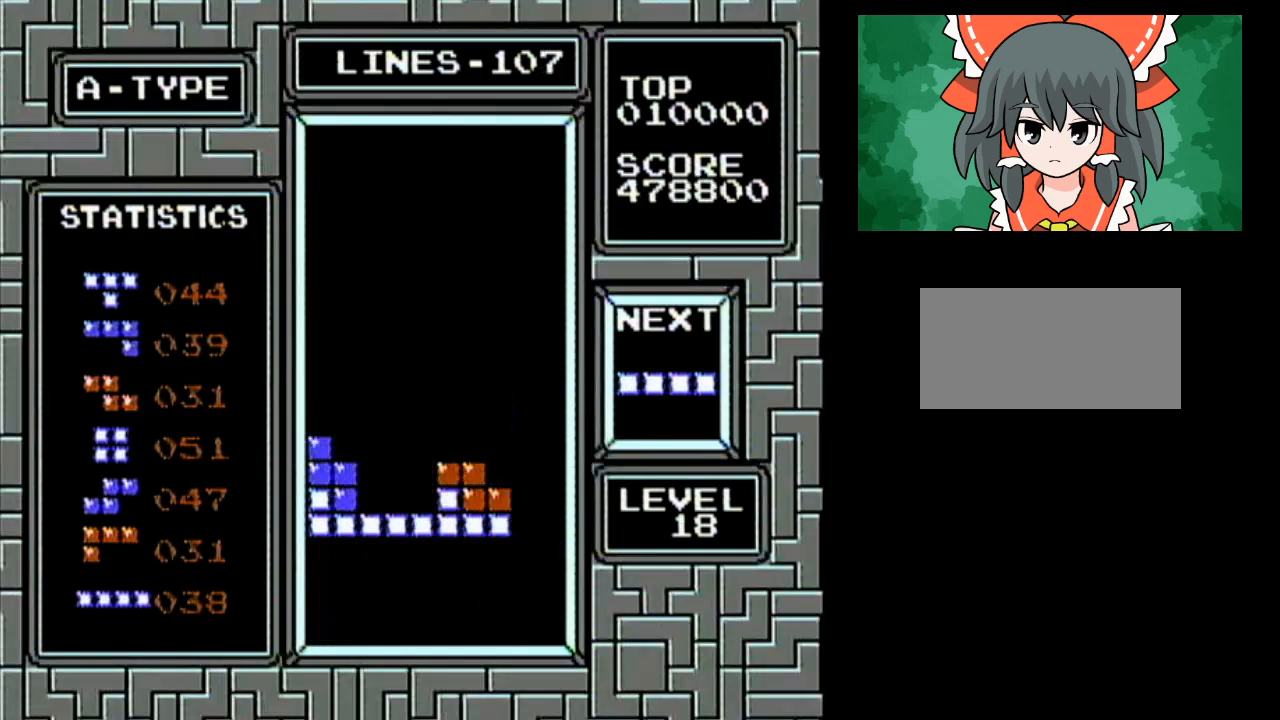
{"dt_ms": 500, "buttons": ["DPAD_RIGHT"], "events": [[183, "B", "down"], [400, "B", "up"]]}
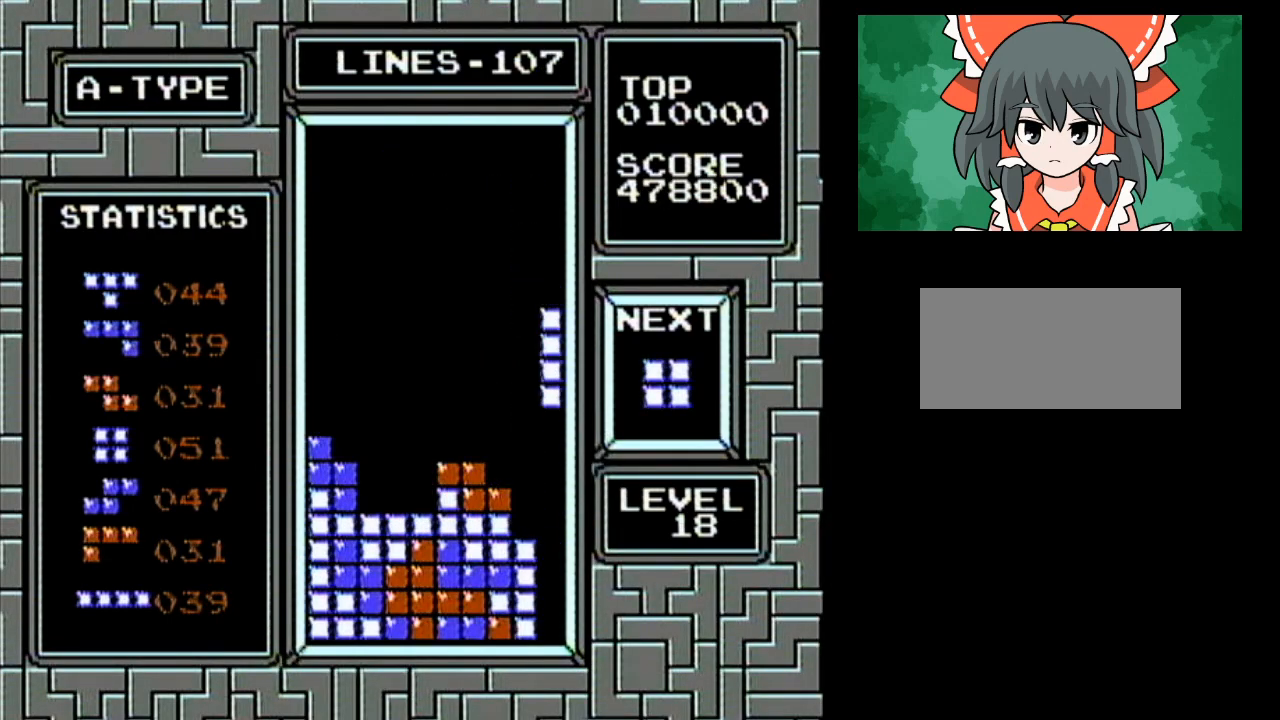
{"dt_ms": 500, "buttons": [], "events": [[300, "DPAD_RIGHT", "up"]]}
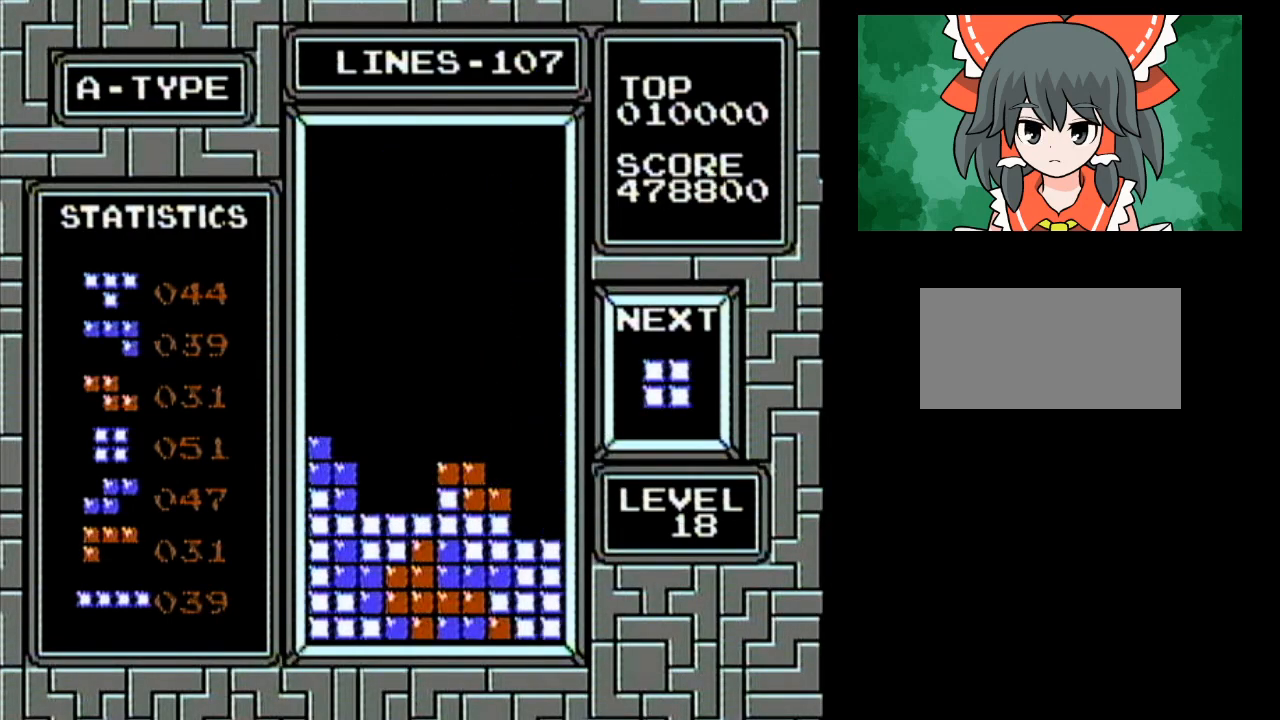
{"dt_ms": 500, "buttons": ["DPAD_LEFT"], "events": [[17, "DPAD_LEFT", "down"]]}
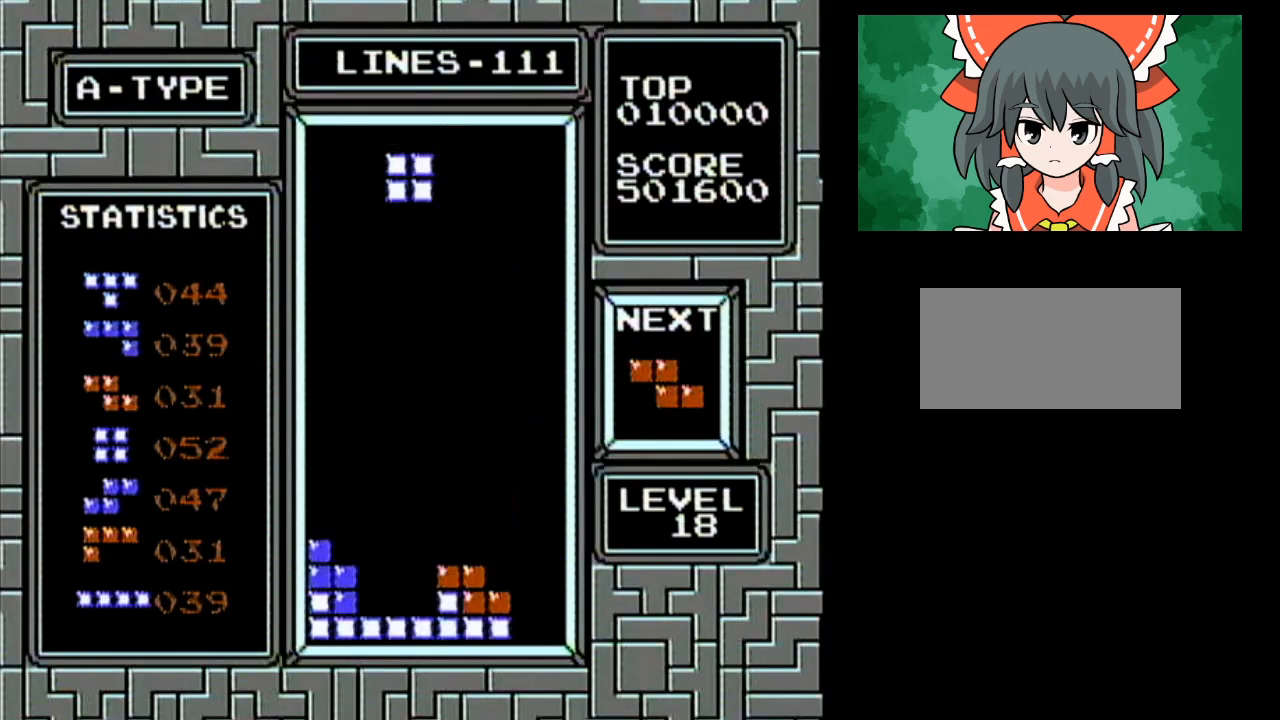
{"dt_ms": 500, "buttons": [], "events": [[83, "DPAD_LEFT", "up"]]}
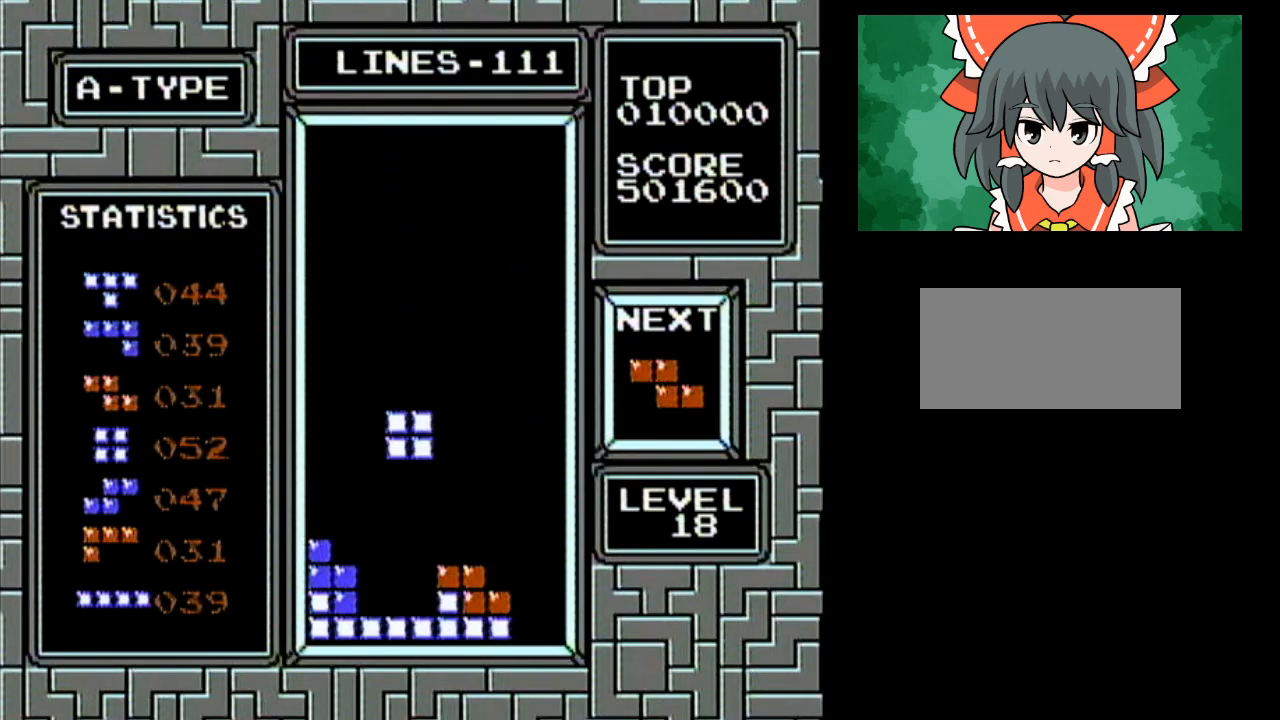
{"dt_ms": 500, "buttons": [], "events": []}
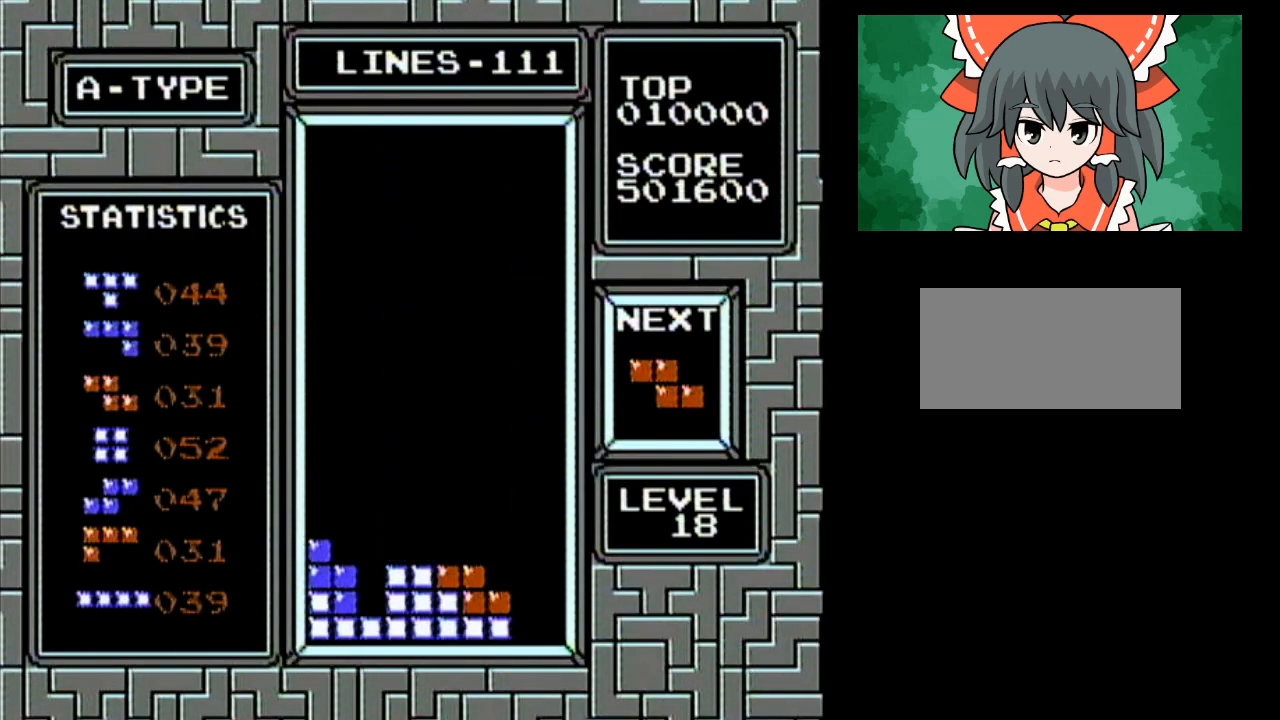
{"dt_ms": 500, "buttons": [], "events": [[50, "DPAD_LEFT", "down"], [150, "A", "down"], [167, "DPAD_LEFT", "up"], [333, "A", "up"]]}
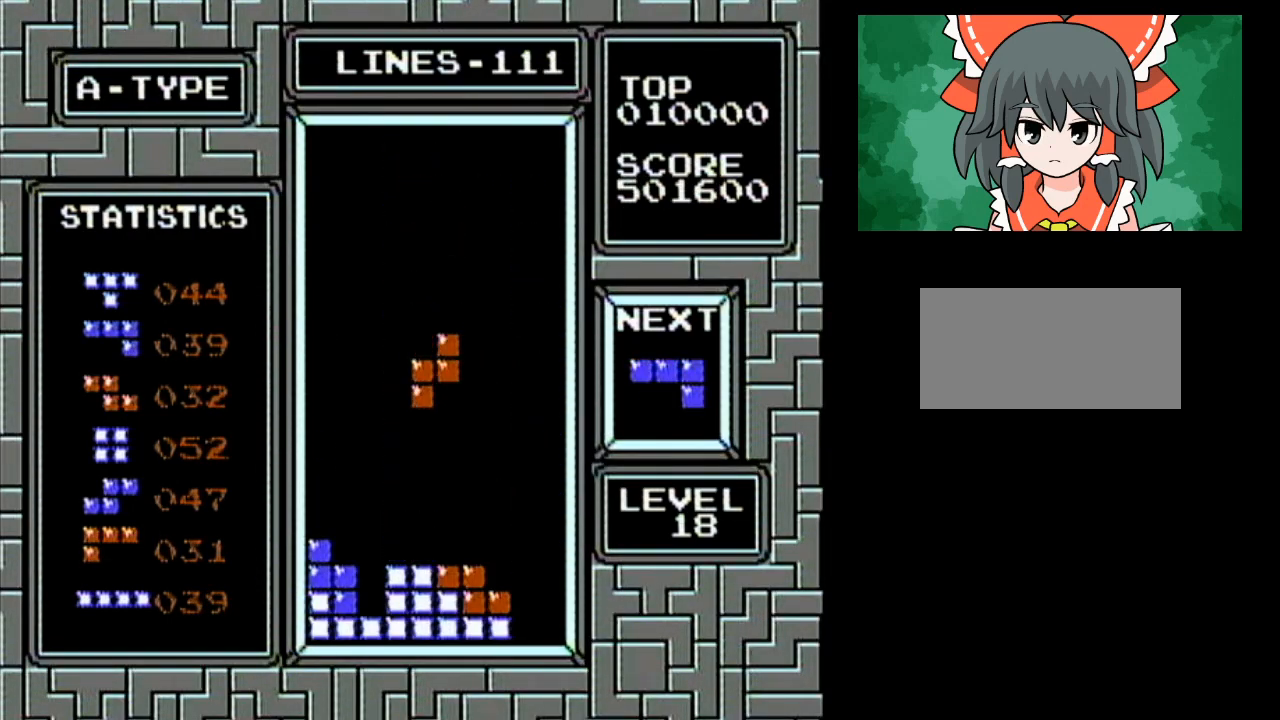
{"dt_ms": 500, "buttons": ["DPAD_LEFT"], "events": [[417, "DPAD_LEFT", "down"]]}
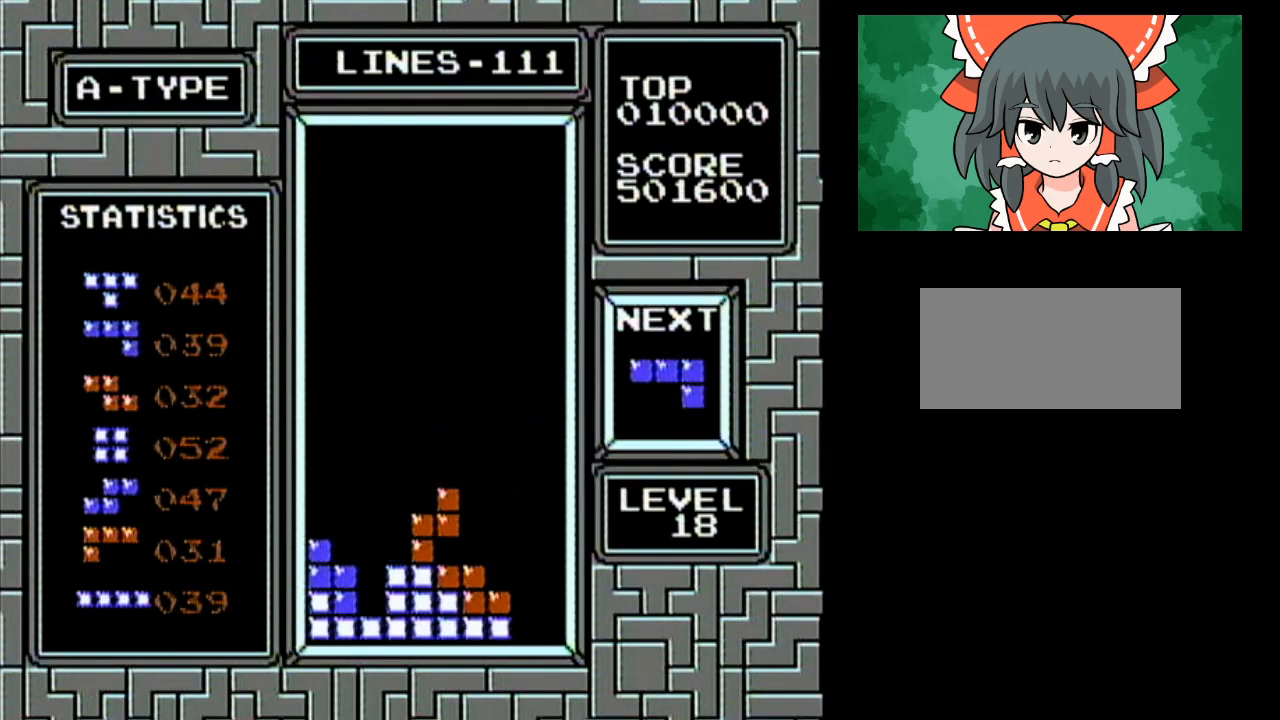
{"dt_ms": 1000, "buttons": [], "events": [[367, "DPAD_LEFT", "up"], [383, "B", "down"], [517, "B", "up"]]}
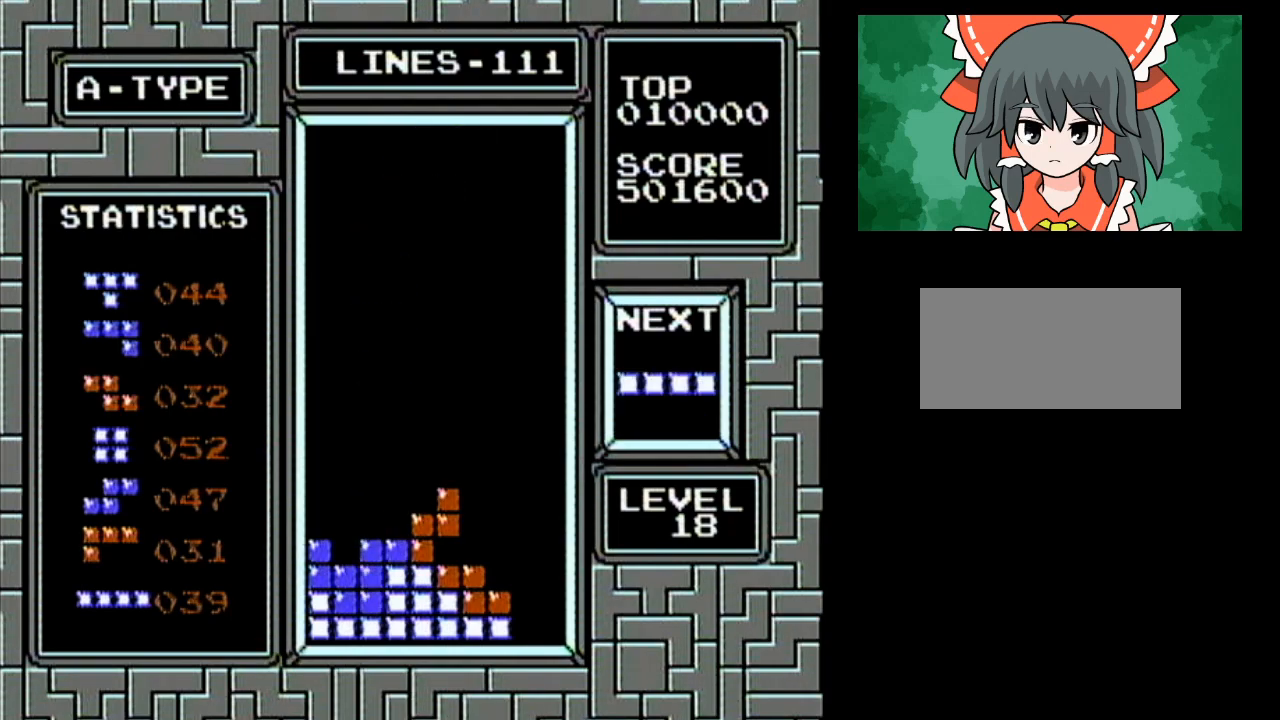
{"dt_ms": 500, "buttons": ["B"], "events": [[50, "DPAD_RIGHT", "down"], [483, "B", "down"], [483, "DPAD_RIGHT", "up"]]}
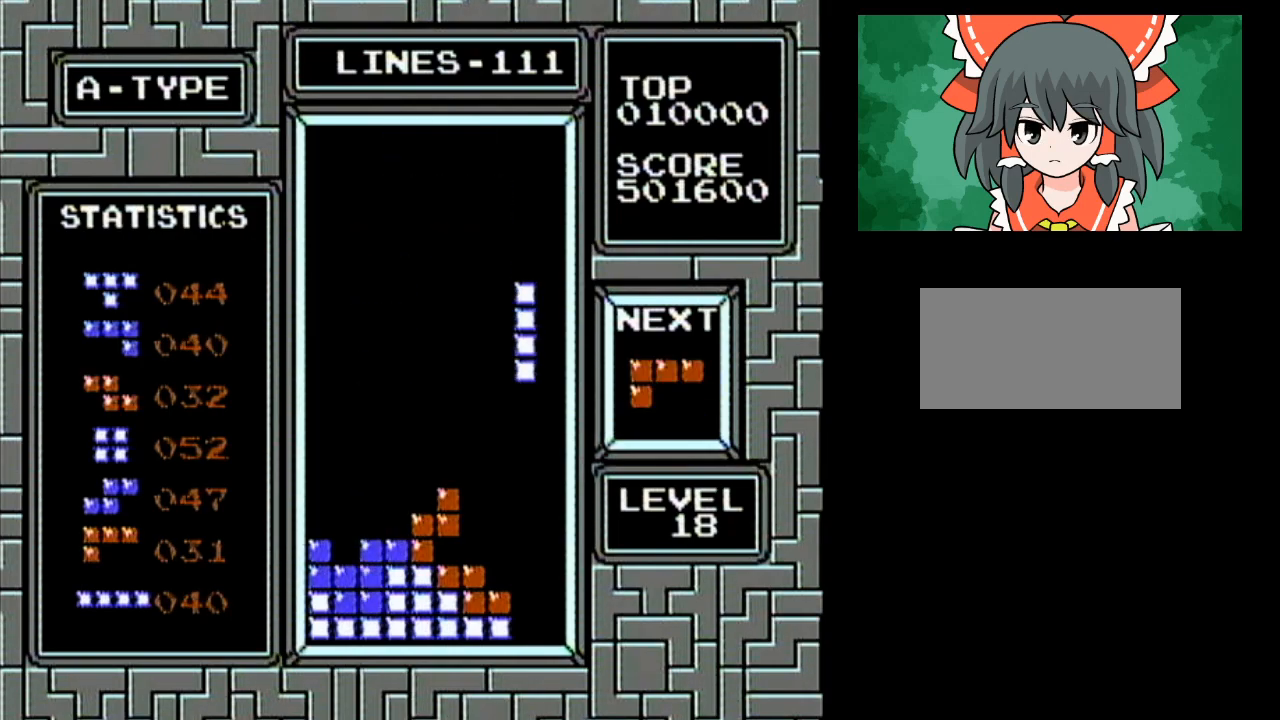
{"dt_ms": 500, "buttons": [], "events": [[150, "B", "up"]]}
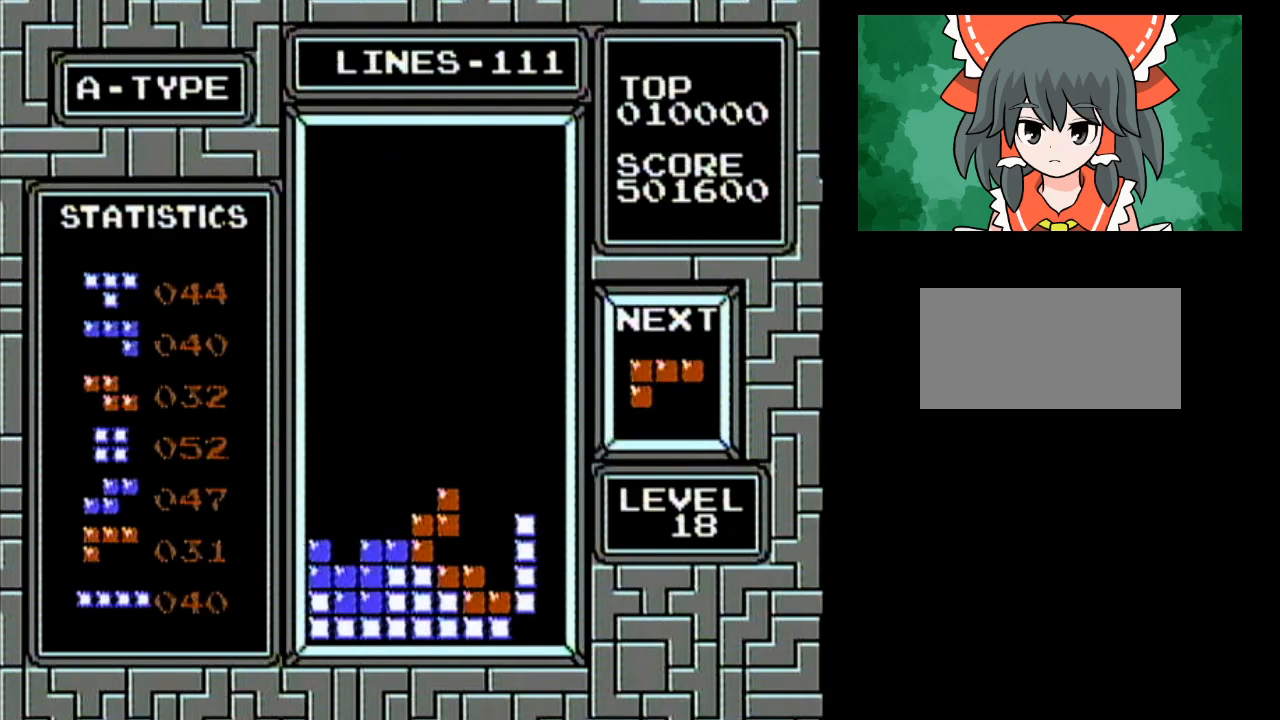
{"dt_ms": 500, "buttons": ["DPAD_LEFT"], "events": [[83, "DPAD_LEFT", "down"]]}
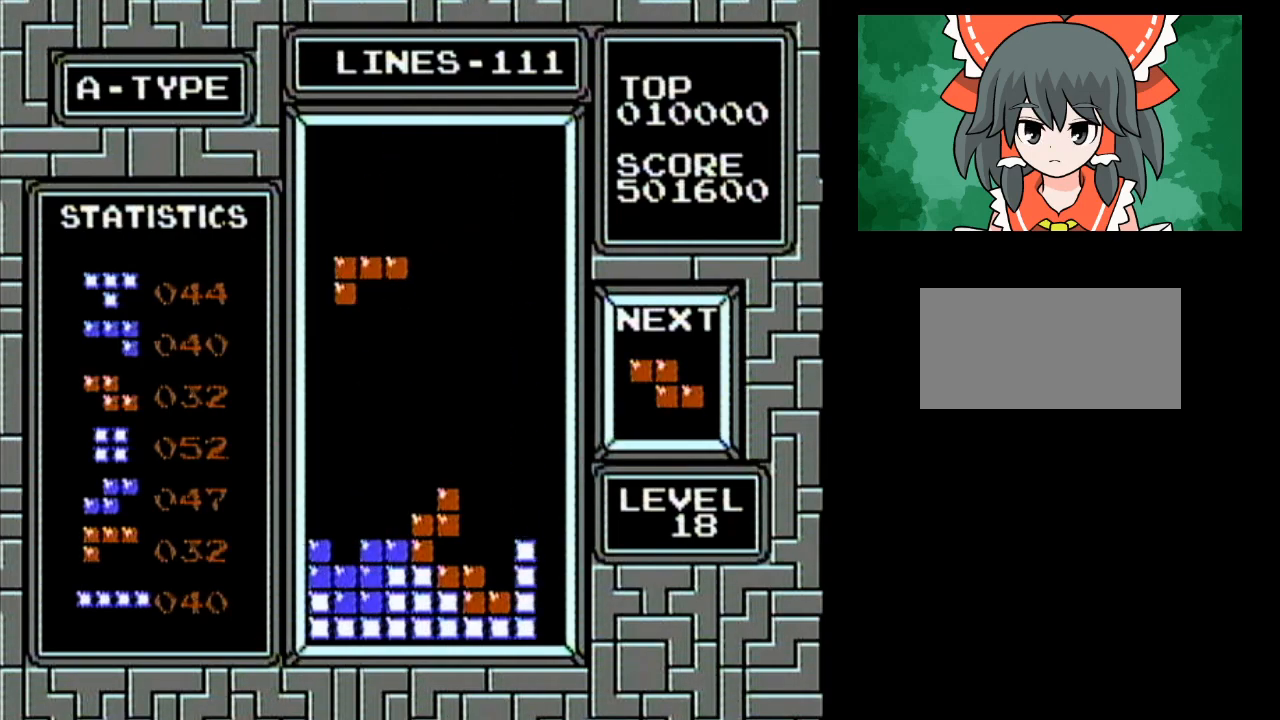
{"dt_ms": 500, "buttons": [], "events": [[17, "DPAD_LEFT", "up"]]}
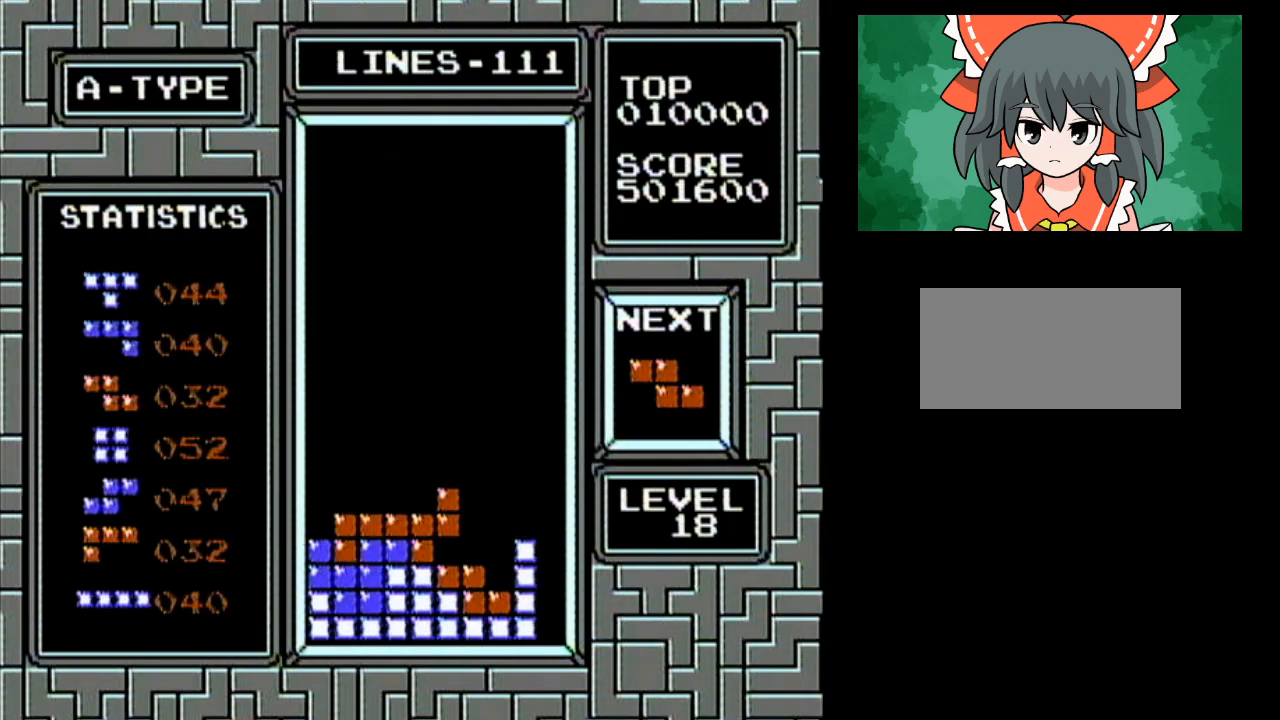
{"dt_ms": 500, "buttons": ["DPAD_LEFT"], "events": [[183, "DPAD_LEFT", "down"], [333, "B", "down"], [483, "B", "up"]]}
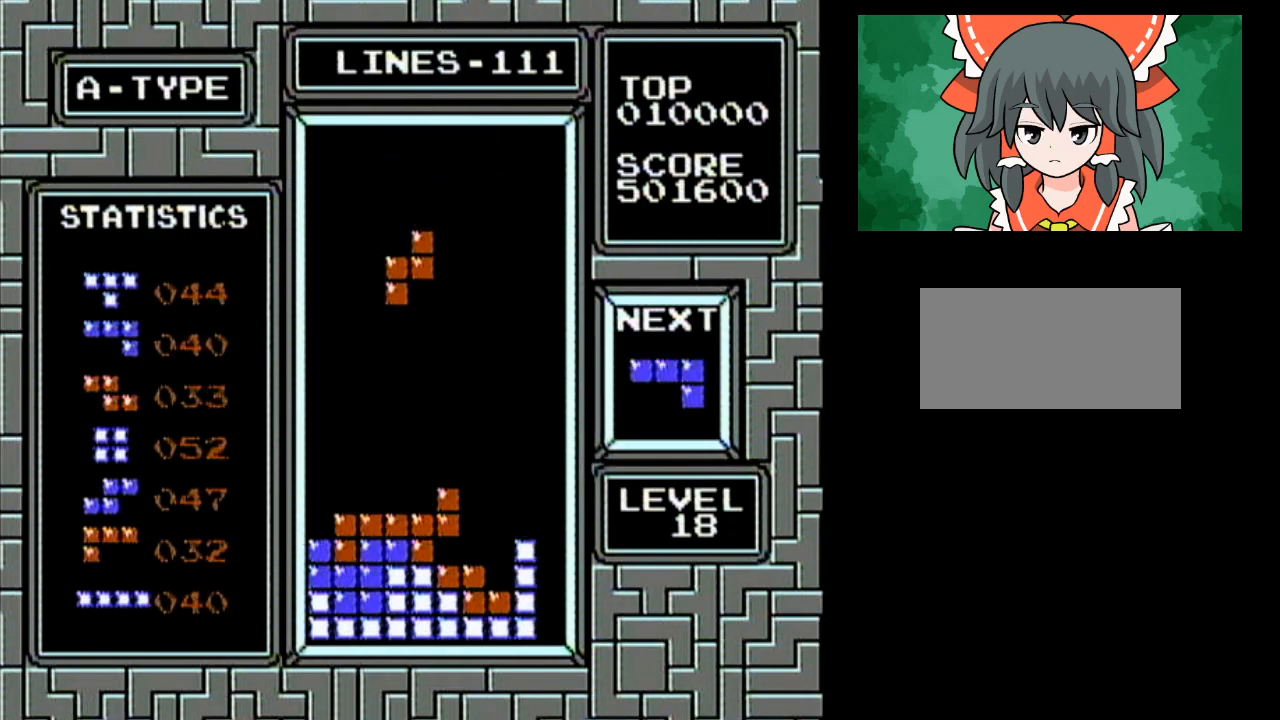
{"dt_ms": 500, "buttons": [], "events": [[483, "DPAD_LEFT", "up"]]}
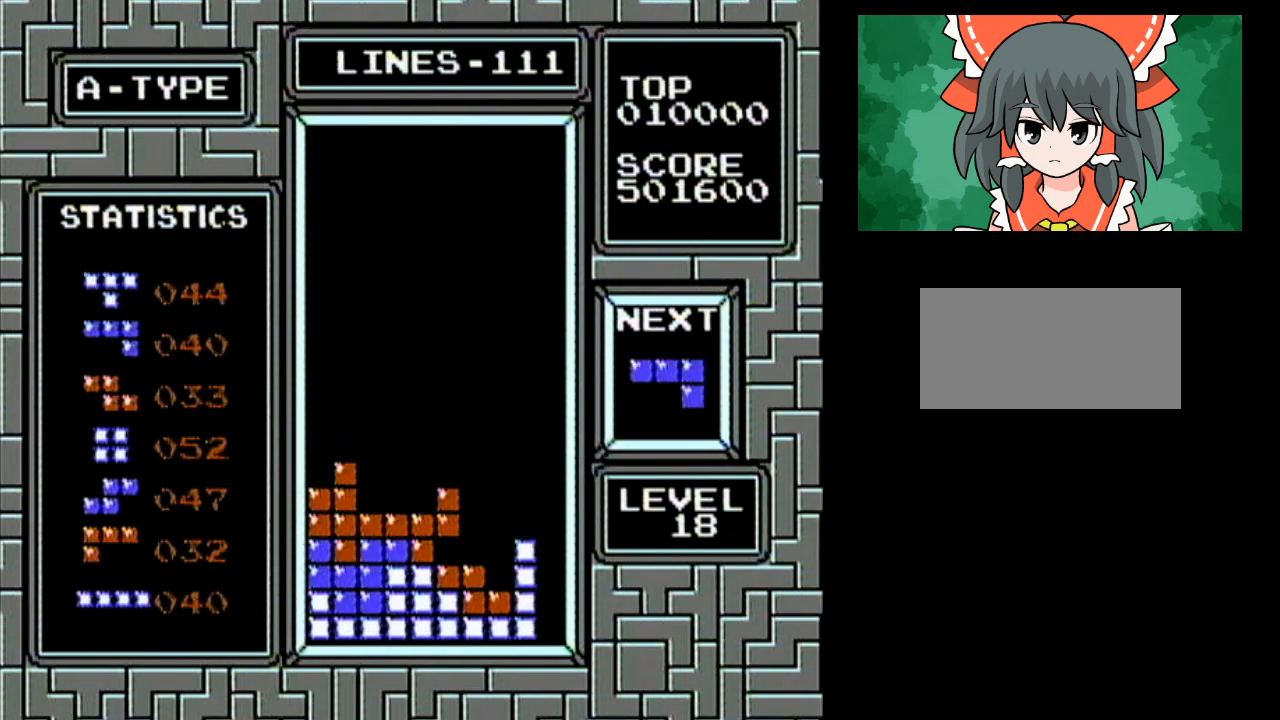
{"dt_ms": 500, "buttons": ["A"], "events": [[133, "DPAD_RIGHT", "down"], [400, "A", "down"], [400, "DPAD_RIGHT", "up"]]}
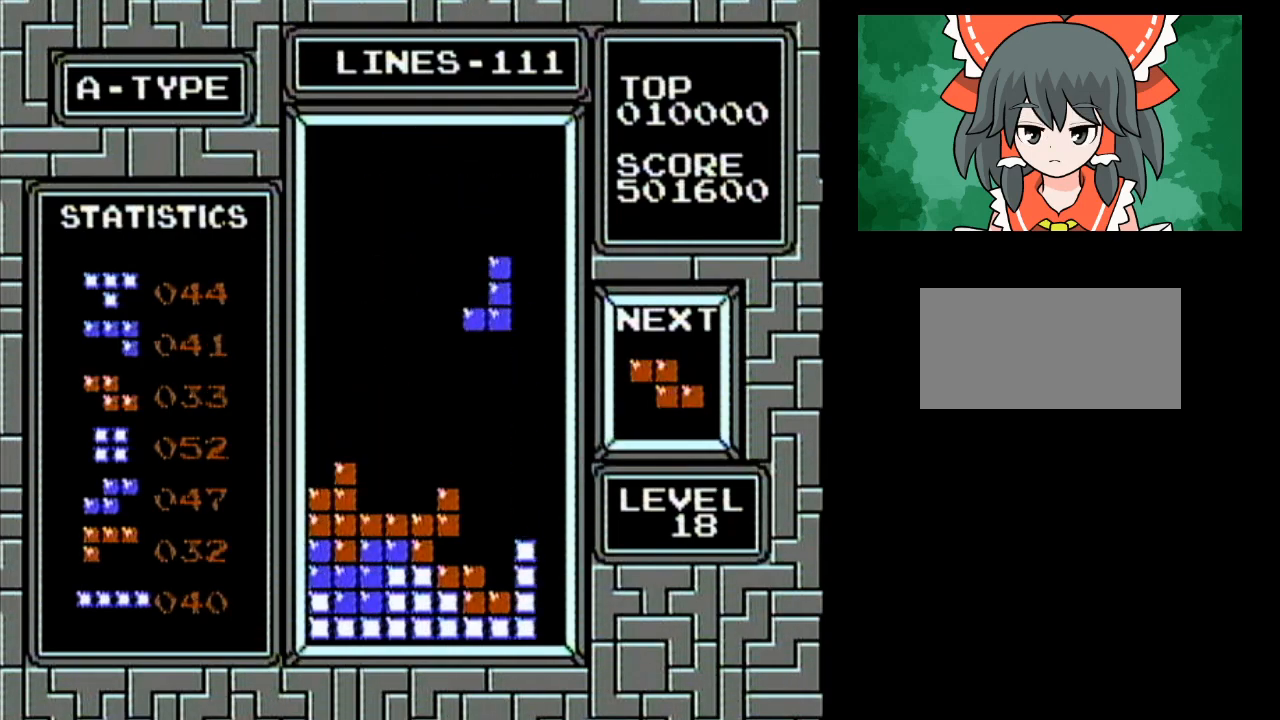
{"dt_ms": 500, "buttons": ["DPAD_LEFT"], "events": [[17, "A", "up"], [383, "DPAD_LEFT", "down"]]}
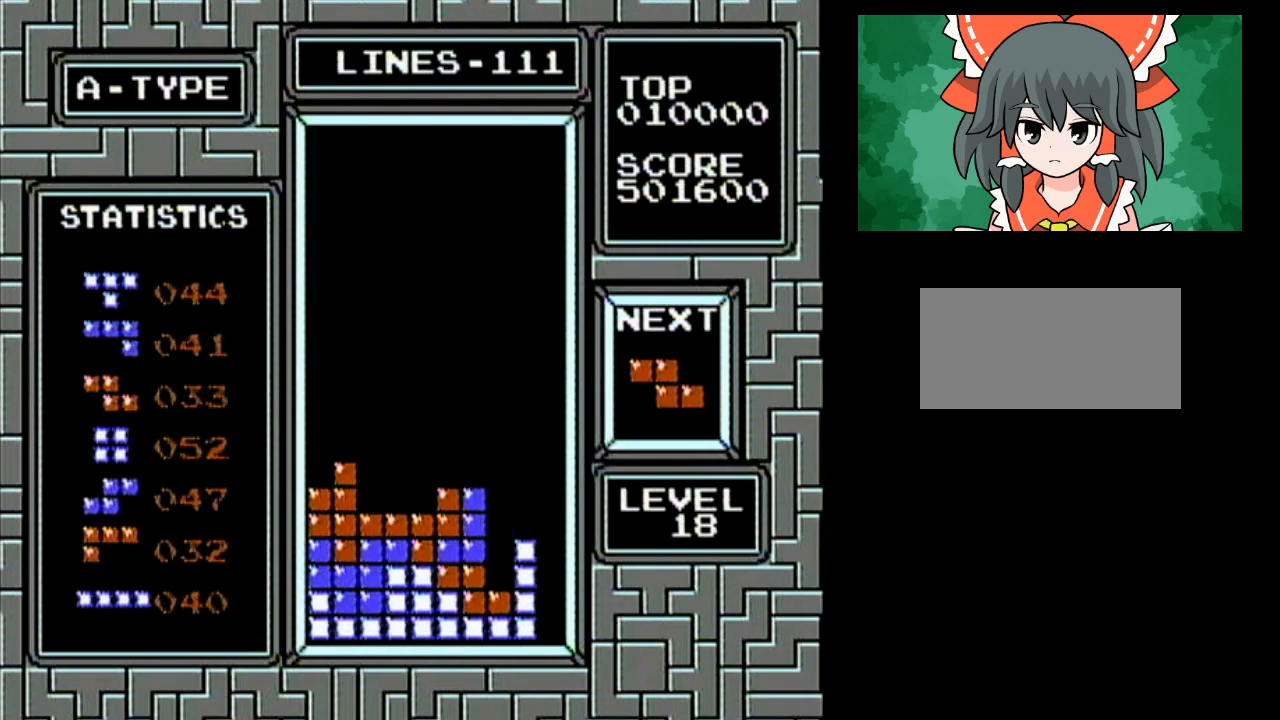
{"dt_ms": 500, "buttons": ["A", "DPAD_LEFT"], "events": [[200, "DPAD_LEFT", "up"], [233, "DPAD_LEFT", "down"], [267, "DPAD_LEFT", "up"], [300, "A", "down"], [300, "DPAD_LEFT", "down"], [333, "DPAD_LEFT", "up"], [433, "DPAD_LEFT", "down"], [450, "DPAD_LEFT", "up"], [483, "DPAD_LEFT", "down"]]}